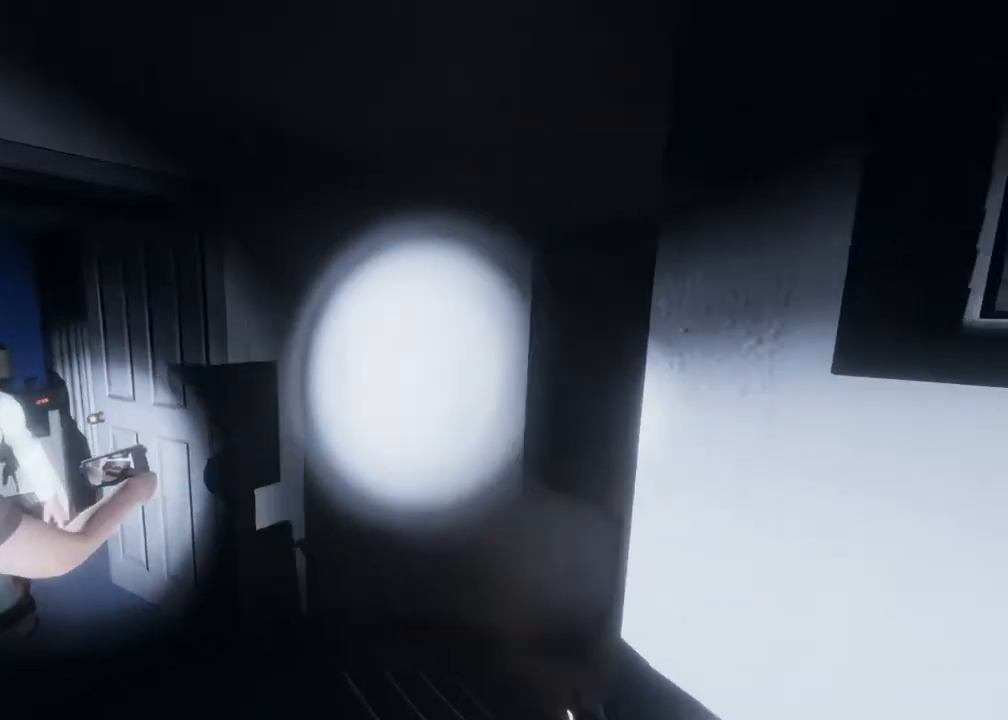
Gameplay with a controller (Xbox layout); each line is a JSON object with the inputs held at the frame after it (dt_ms = milliseconds from this image to that frame). "events" lists button and stick changes between this image and that frame as [ms after this image, input, new state], when the widget could be followed in between.
{"dt_ms": 500, "buttons": ["L1"], "left_stick": "left", "right_stick": "right", "events": [[133, "R1", "up"], [167, "L1", "down"], [167, "left_stick", "up-left"], [167, "right_stick", "center"], [483, "left_stick", "left"], [483, "right_stick", "right"]]}
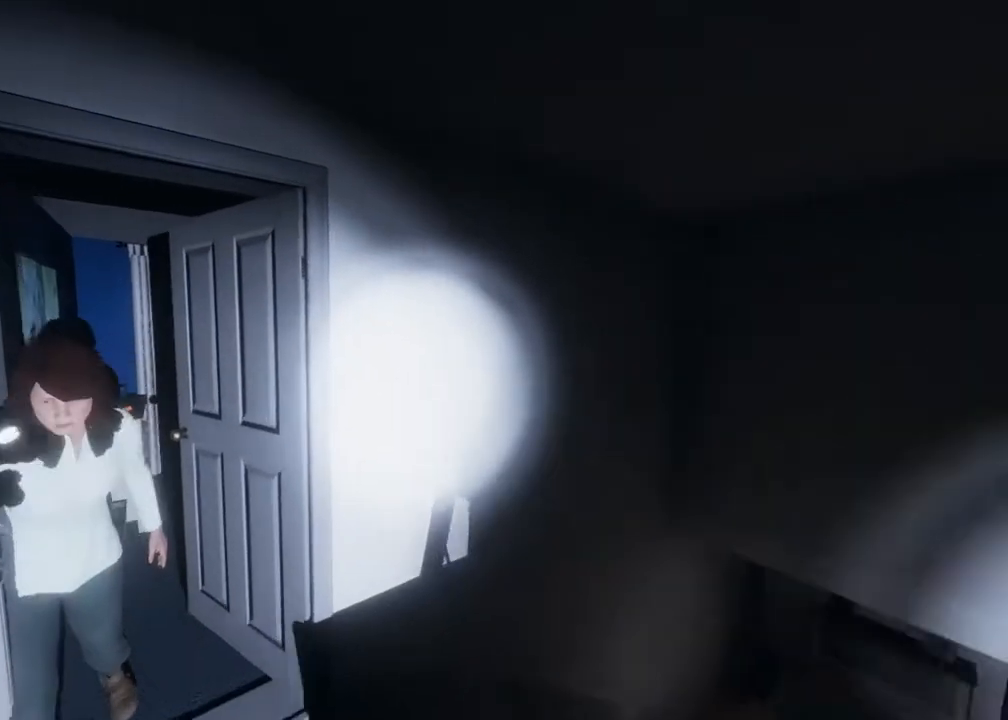
{"dt_ms": 500, "buttons": ["L1"], "left_stick": "up", "right_stick": "center", "events": [[267, "left_stick", "center"], [433, "left_stick", "up-right"], [467, "right_stick", "center"], [500, "left_stick", "up"]]}
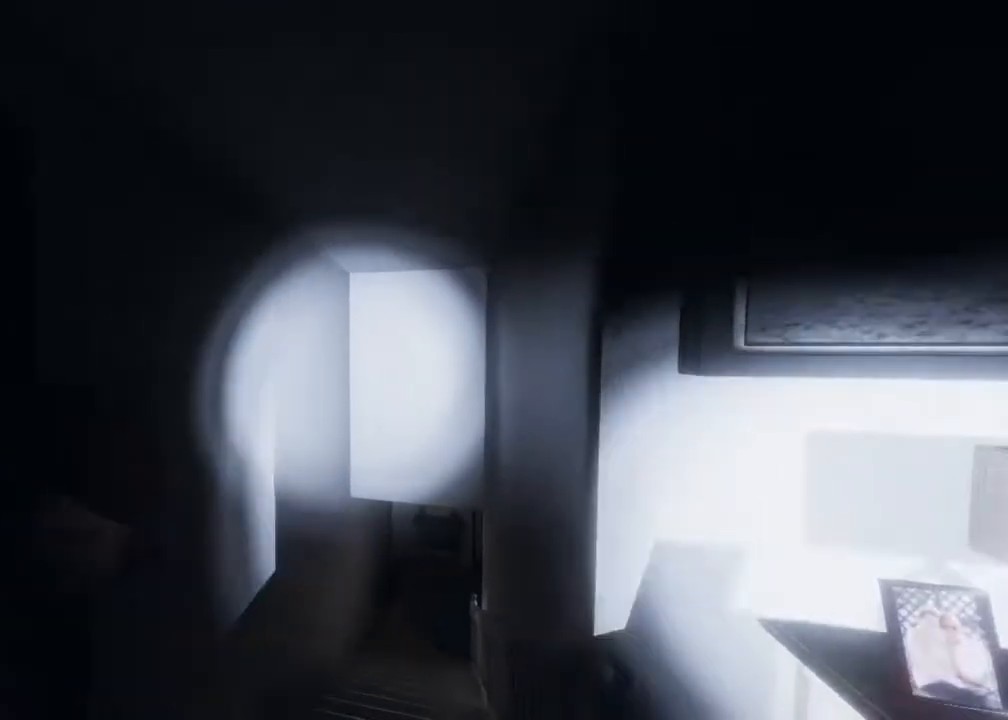
{"dt_ms": 500, "buttons": ["L1"], "left_stick": "down", "right_stick": "center", "events": [[183, "right_stick", "down-right"], [333, "right_stick", "center"], [350, "left_stick", "up-left"], [450, "left_stick", "down"]]}
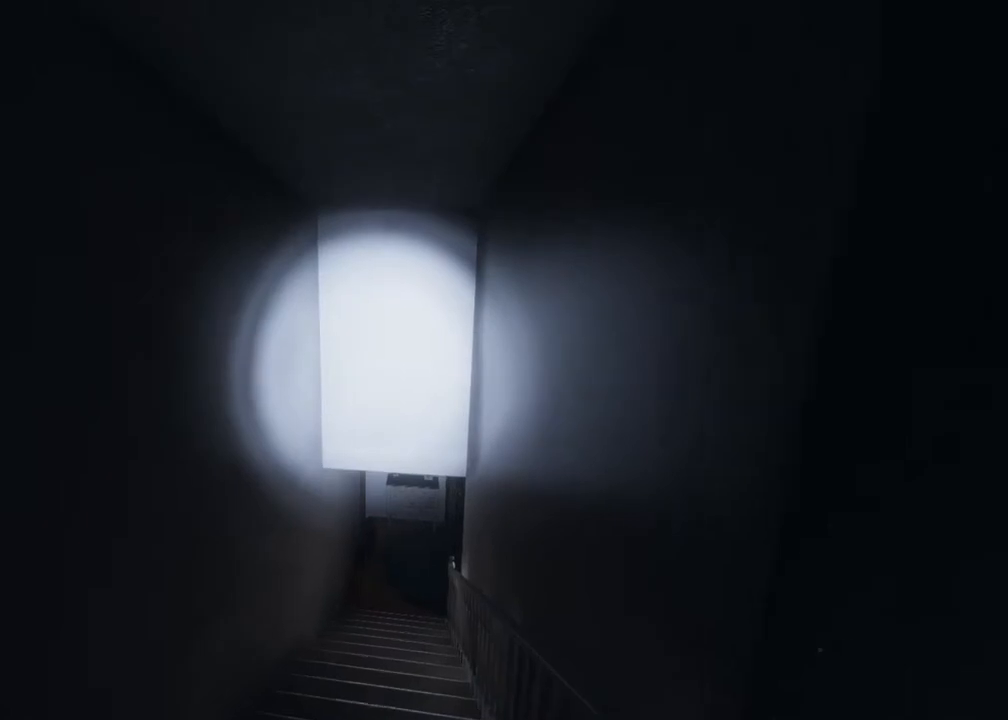
{"dt_ms": 500, "buttons": ["L1"], "left_stick": "down-right", "right_stick": "right", "events": [[150, "left_stick", "down-right"], [317, "right_stick", "right"]]}
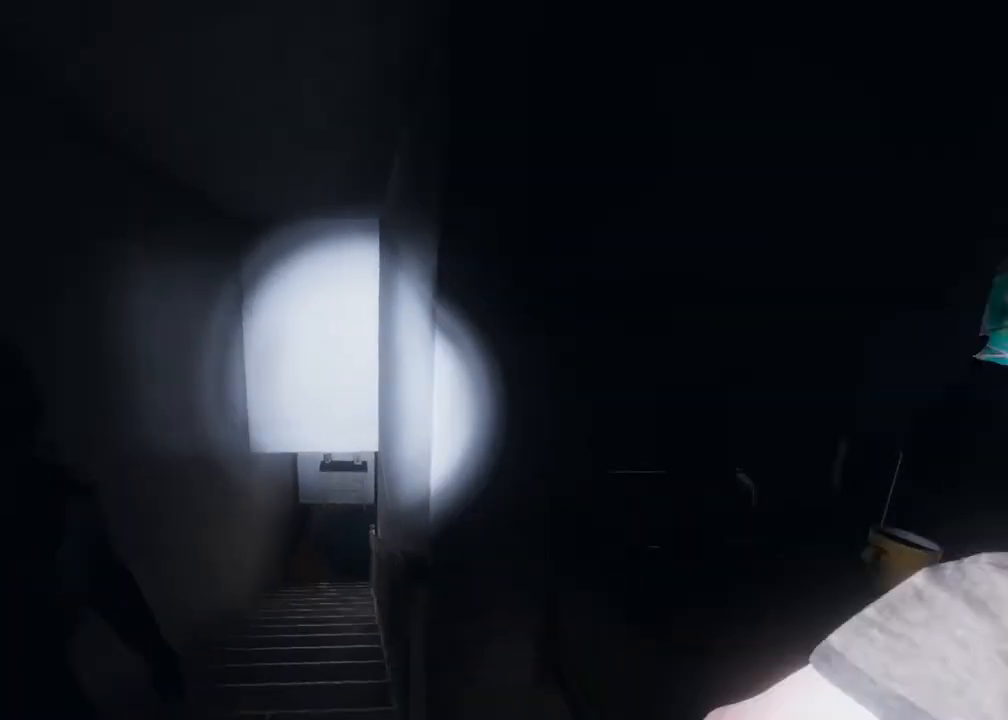
{"dt_ms": 500, "buttons": ["L1"], "left_stick": "left", "right_stick": "center", "events": [[67, "right_stick", "center"], [250, "left_stick", "down-left"], [300, "left_stick", "left"]]}
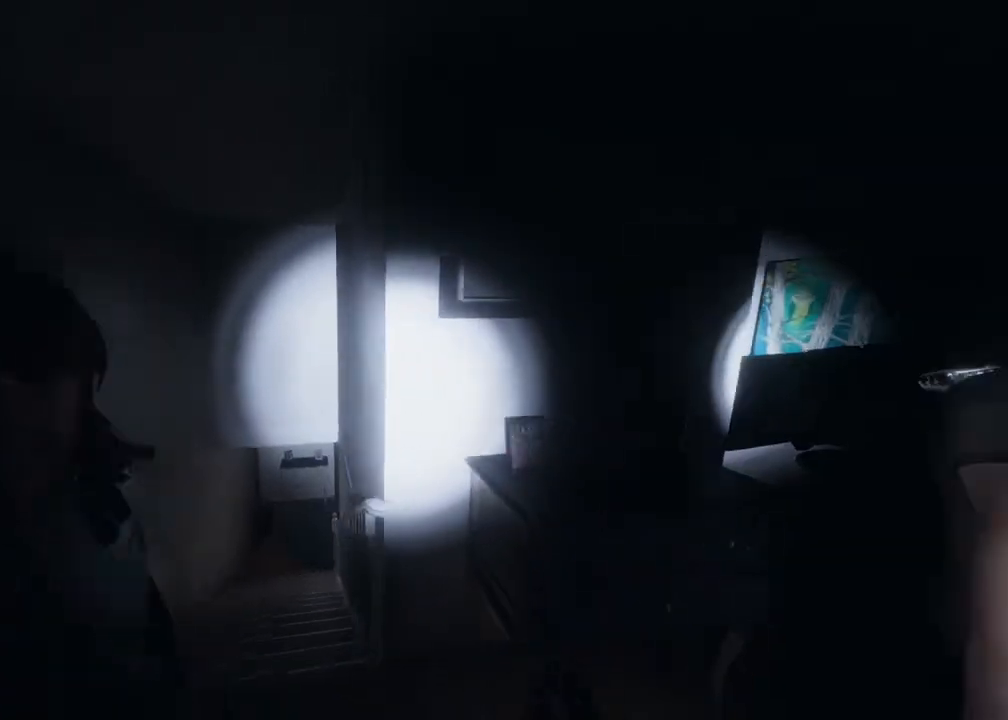
{"dt_ms": 500, "buttons": ["L1"], "left_stick": "center", "right_stick": "right", "events": [[50, "left_stick", "up-left"], [217, "left_stick", "up-right"], [233, "right_stick", "right"], [267, "left_stick", "center"]]}
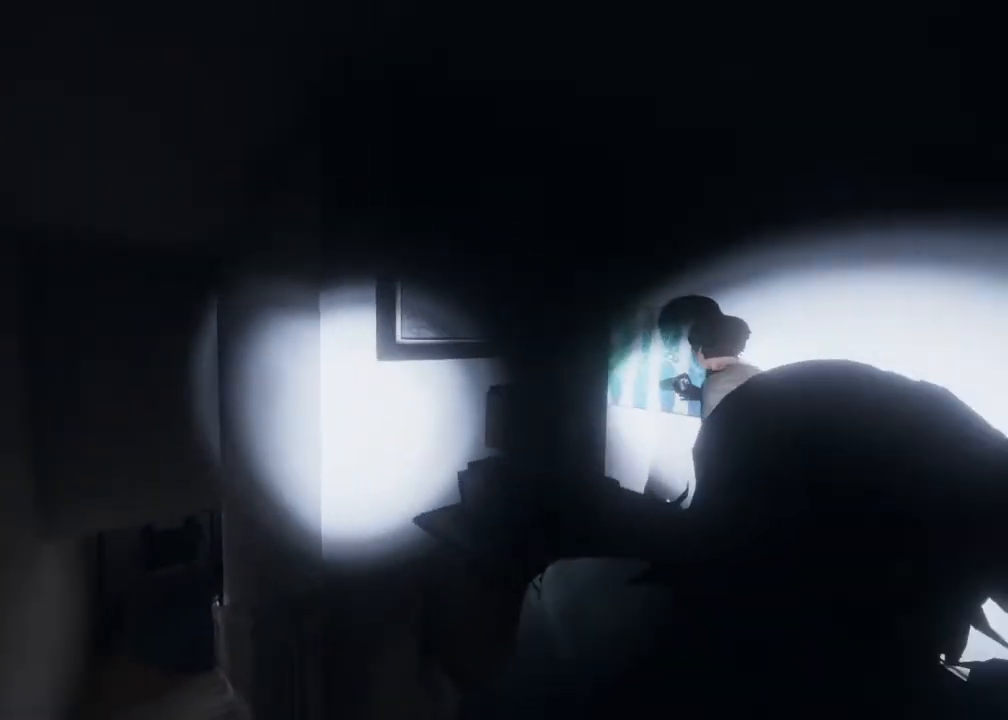
{"dt_ms": 500, "buttons": ["L1"], "left_stick": "up-right", "right_stick": "center", "events": [[267, "left_stick", "up-right"], [267, "right_stick", "center"]]}
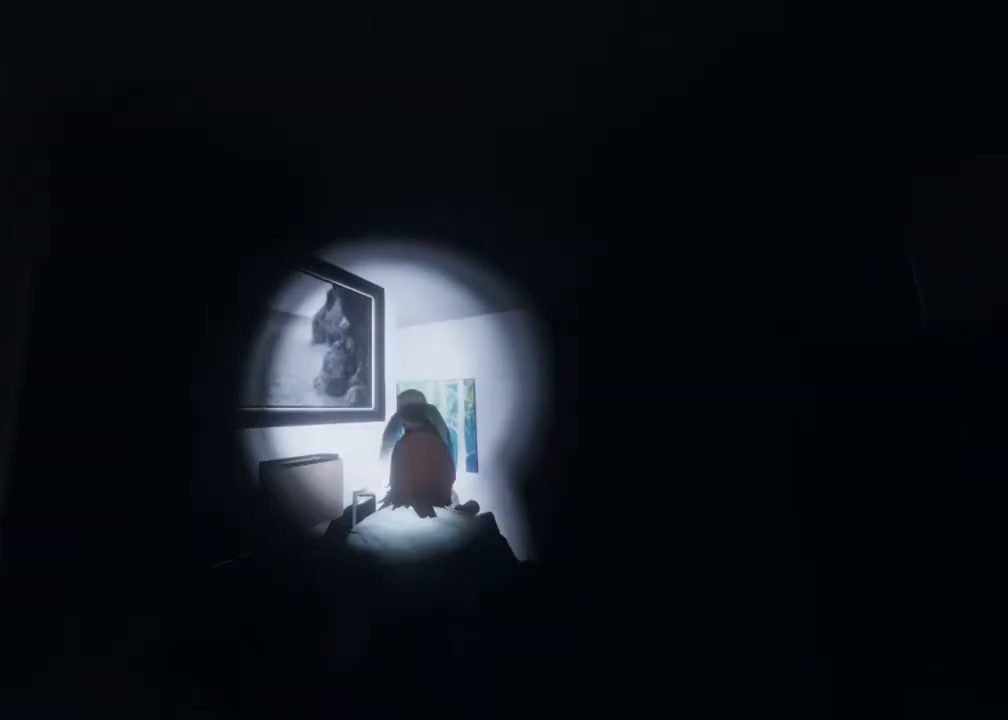
{"dt_ms": 500, "buttons": [], "left_stick": "up-right", "right_stick": "center", "events": [[50, "right_stick", "down-left"], [267, "right_stick", "center"], [467, "L1", "up"]]}
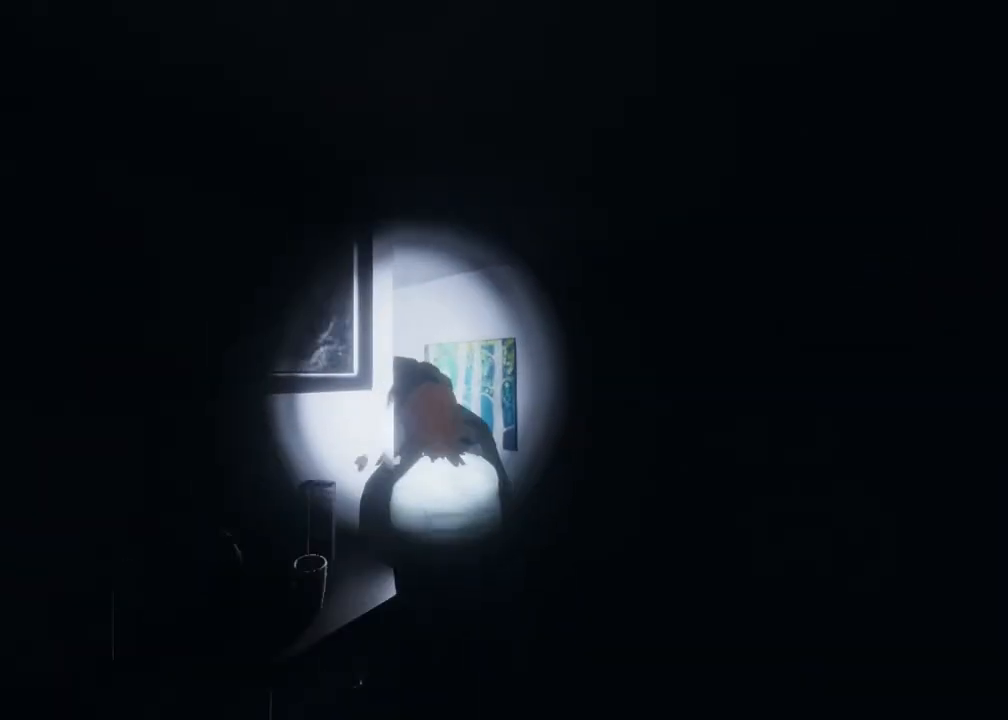
{"dt_ms": 500, "buttons": [], "left_stick": "up-right", "right_stick": "left", "events": [[333, "right_stick", "left"]]}
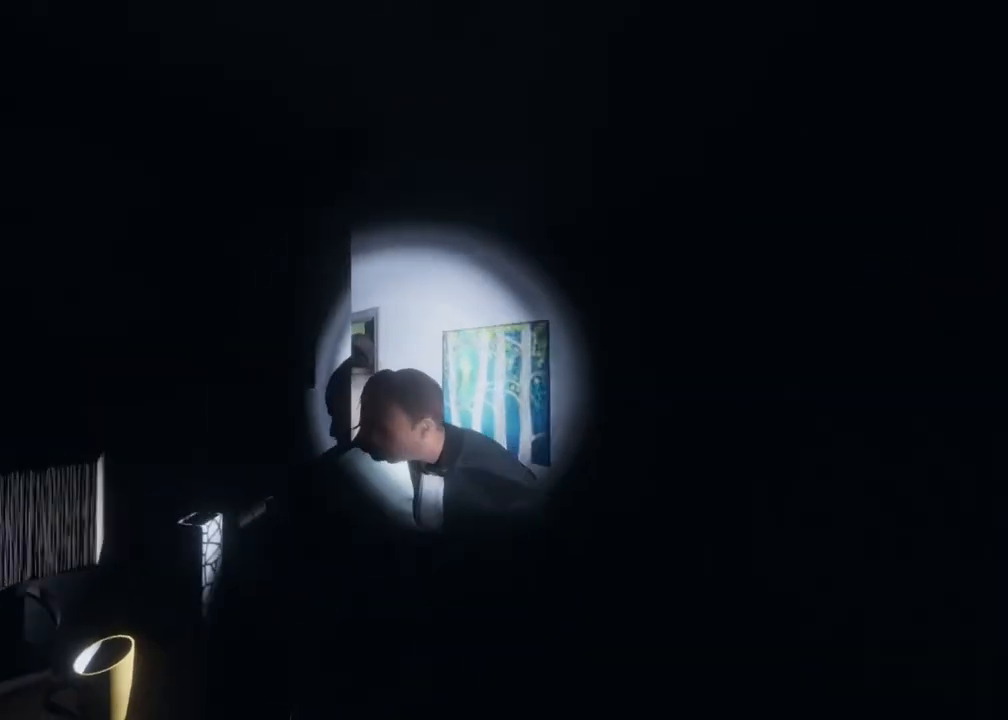
{"dt_ms": 500, "buttons": [], "left_stick": "up-right", "right_stick": "left", "events": [[17, "right_stick", "center"], [300, "right_stick", "left"]]}
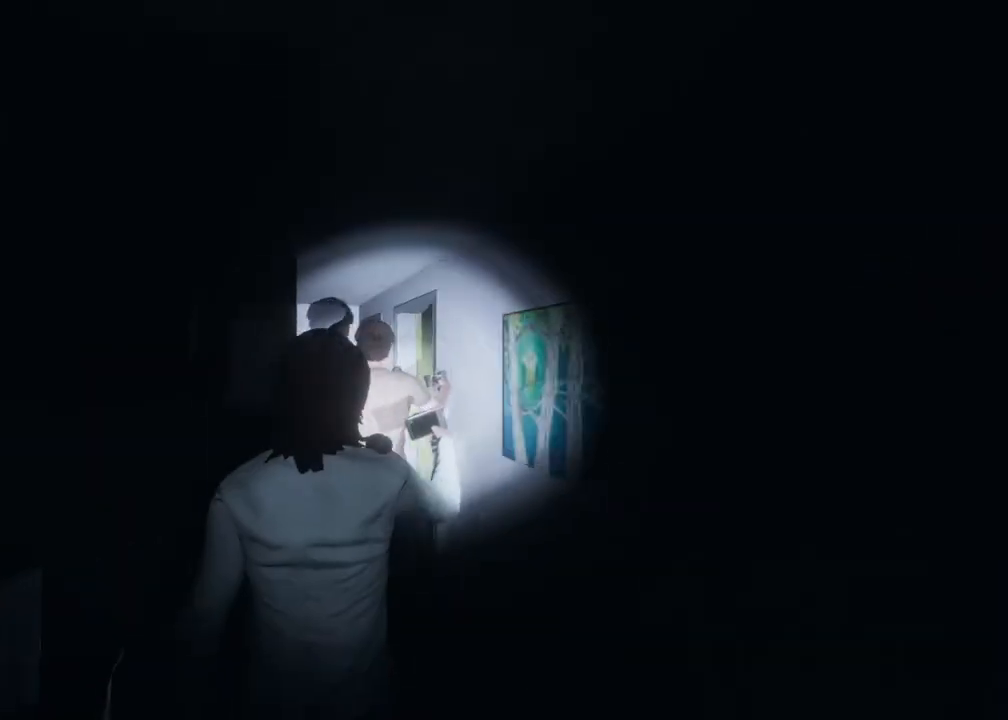
{"dt_ms": 500, "buttons": [], "left_stick": "center", "right_stick": "center", "events": [[67, "right_stick", "center"], [267, "left_stick", "center"]]}
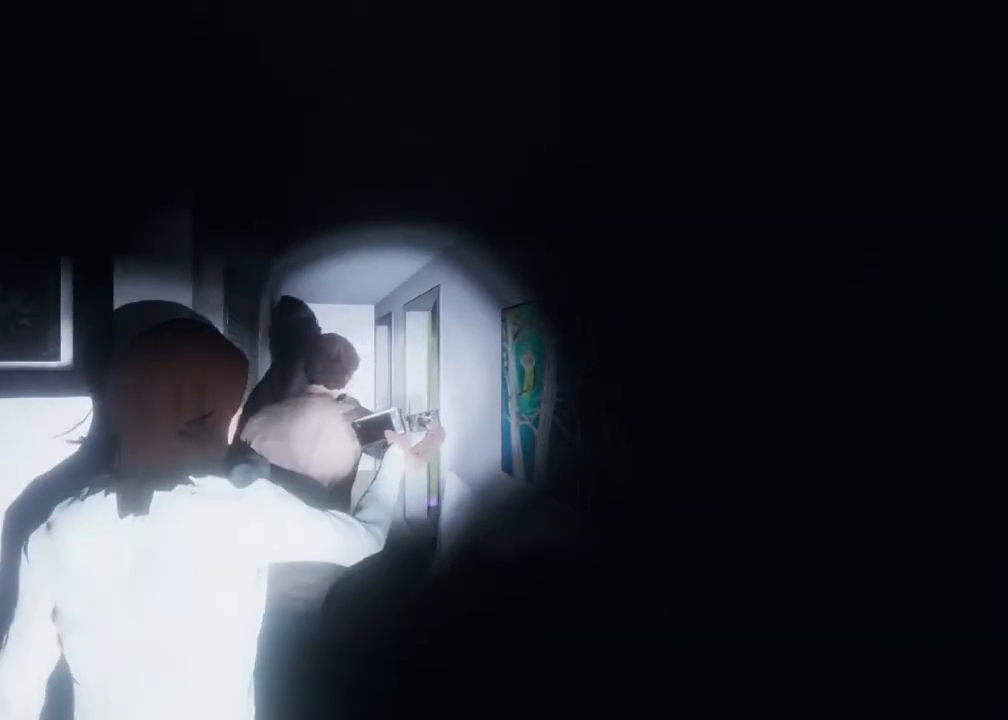
{"dt_ms": 500, "buttons": [], "left_stick": "up-right", "right_stick": "down-left", "events": [[17, "right_stick", "down-left"], [83, "left_stick", "up-right"]]}
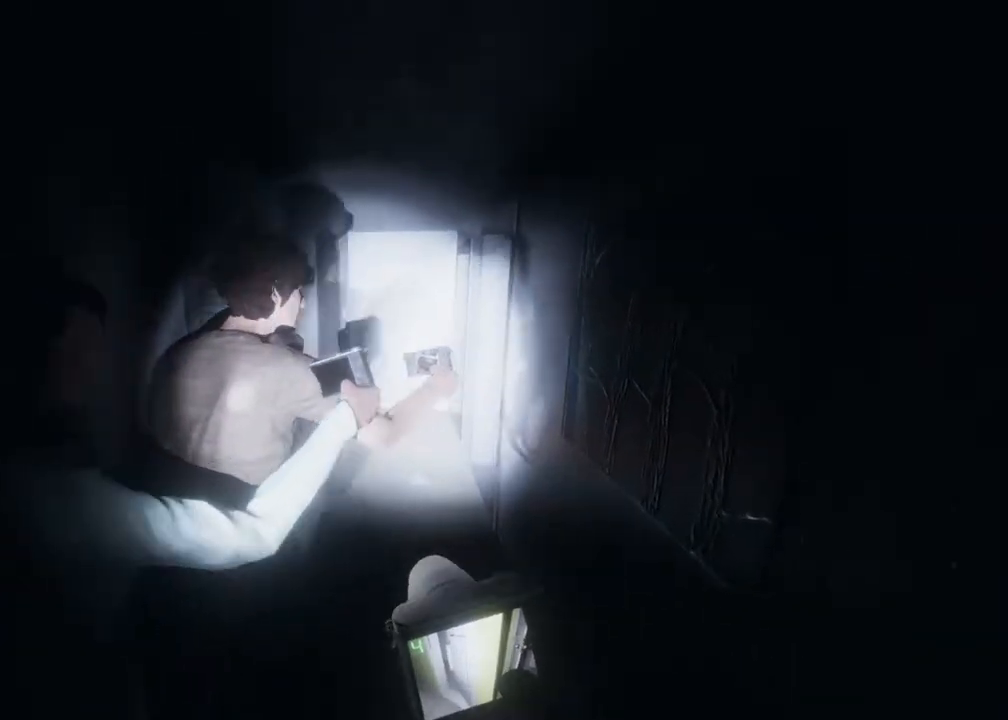
{"dt_ms": 500, "buttons": [], "left_stick": "up-right", "right_stick": "down-right", "events": [[350, "right_stick", "right"], [450, "right_stick", "down-right"]]}
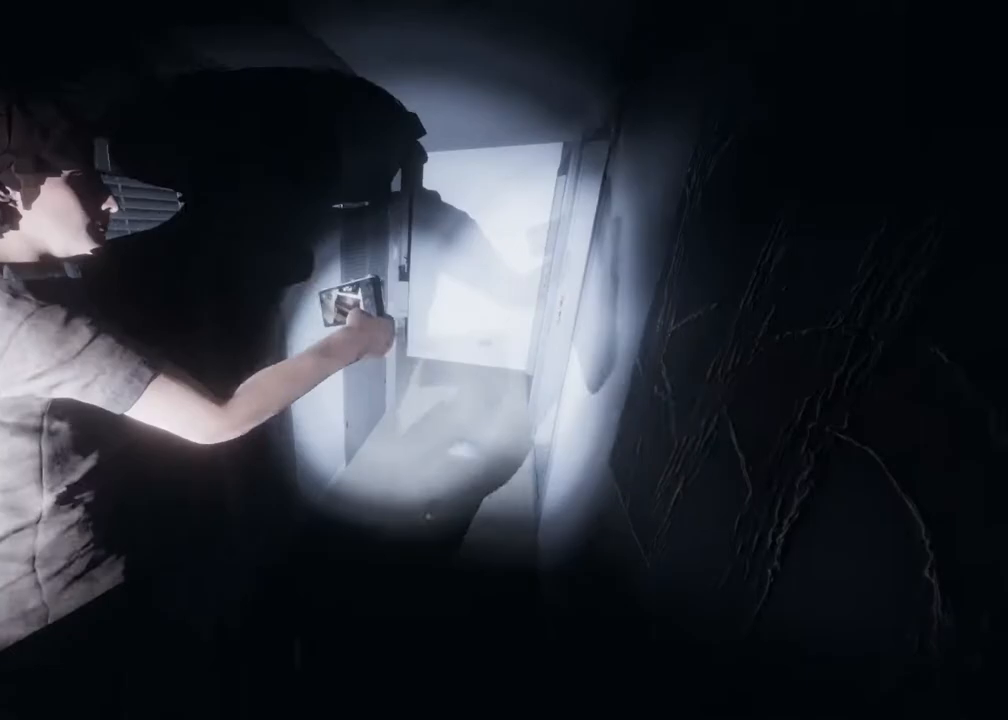
{"dt_ms": 500, "buttons": [], "left_stick": "up-left", "right_stick": "down-right", "events": [[100, "left_stick", "up"], [200, "left_stick", "up-left"]]}
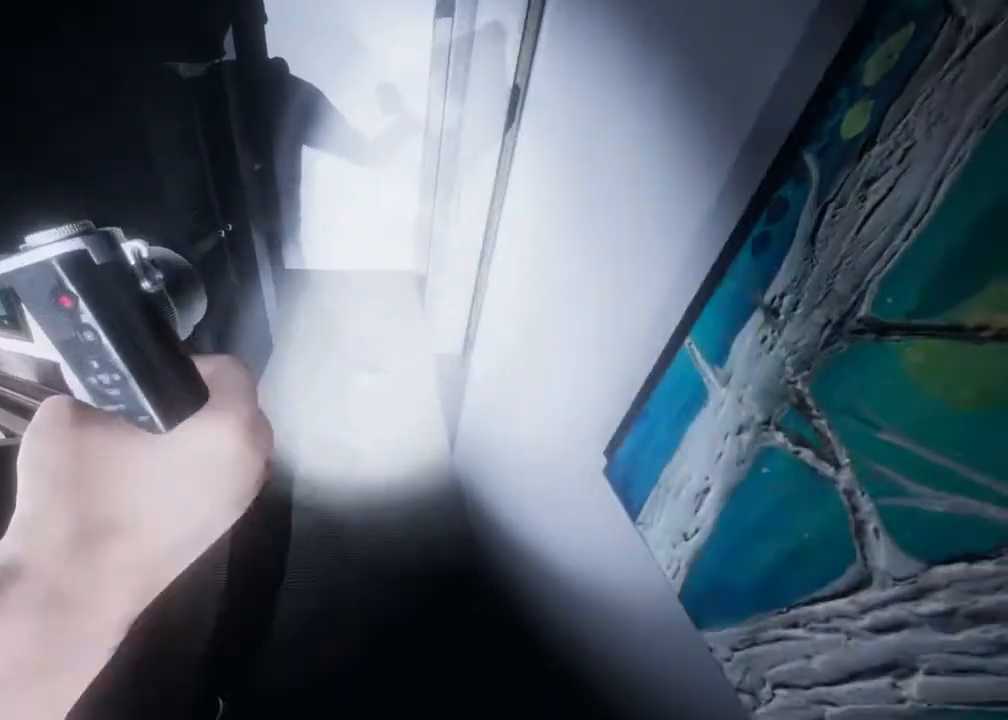
{"dt_ms": 500, "buttons": ["L1"], "left_stick": "up-left", "right_stick": "right", "events": [[250, "right_stick", "right"], [383, "L1", "down"]]}
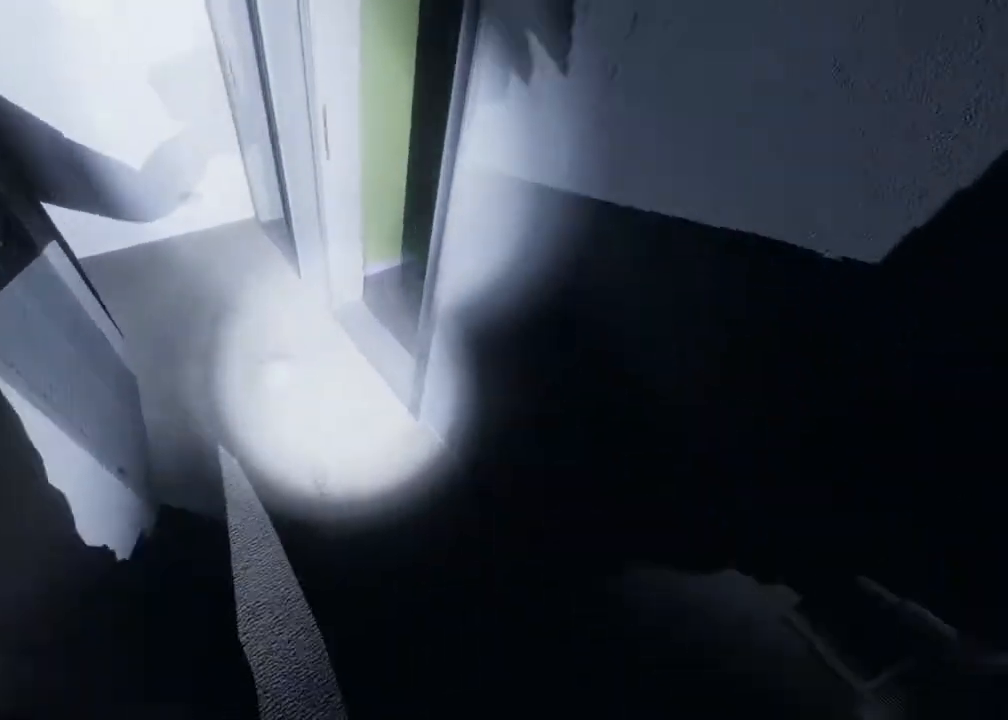
{"dt_ms": 500, "buttons": ["L1"], "left_stick": "left", "right_stick": "right", "events": [[300, "left_stick", "left"]]}
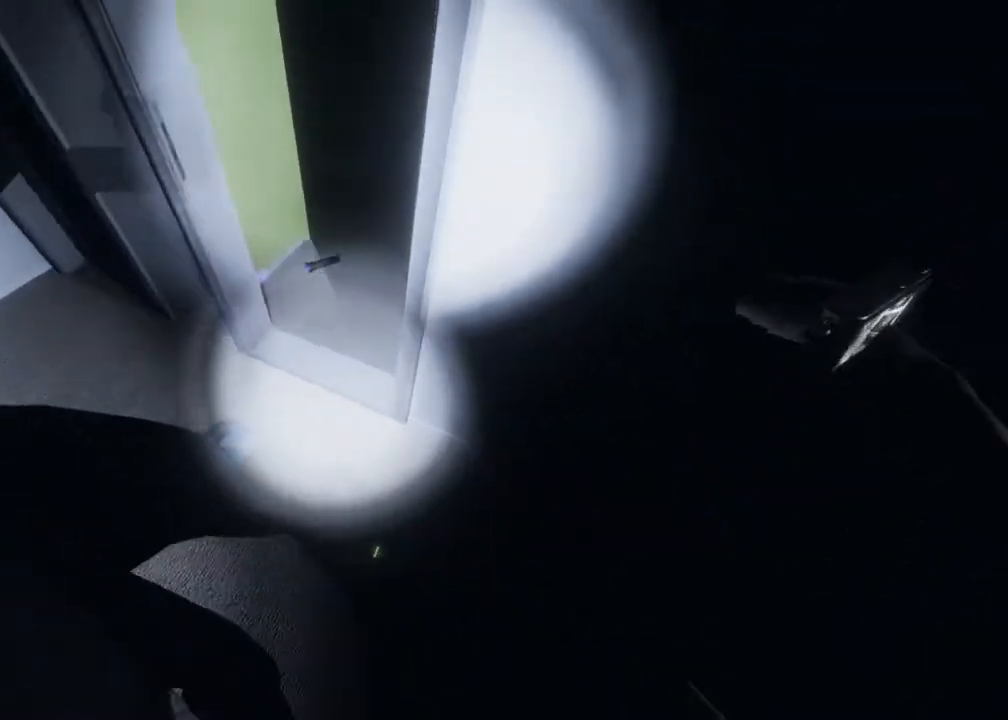
{"dt_ms": 500, "buttons": ["L1"], "left_stick": "left", "right_stick": "right", "events": [[50, "left_stick", "up-left"], [400, "left_stick", "left"]]}
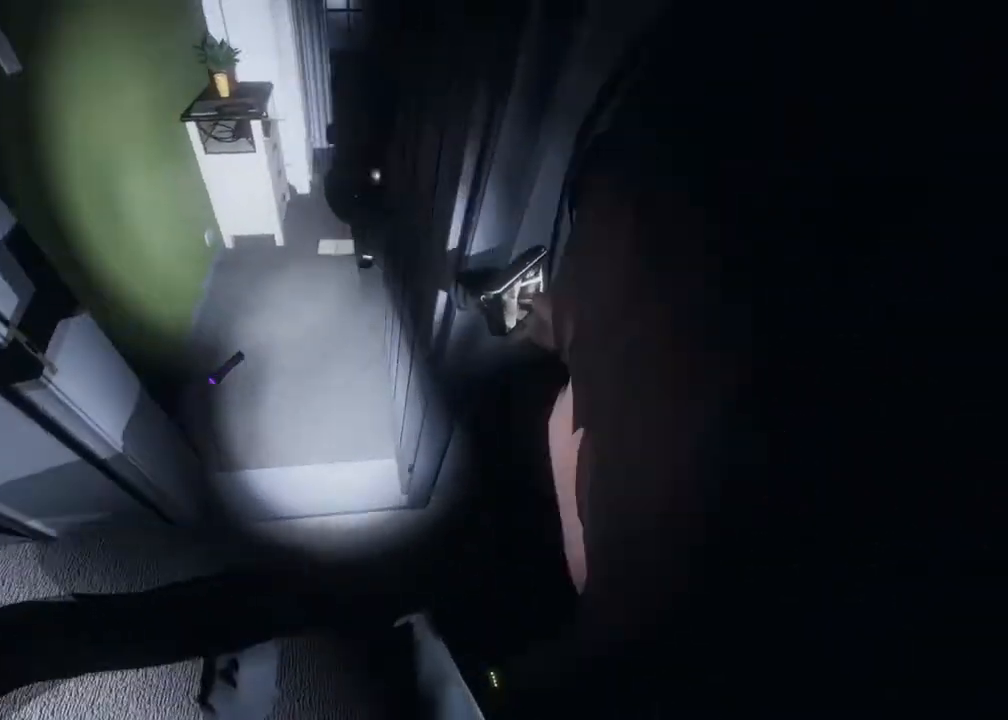
{"dt_ms": 500, "buttons": ["L1"], "left_stick": "up-left", "right_stick": "up-right", "events": [[50, "left_stick", "up-left"], [50, "right_stick", "up-right"], [183, "right_stick", "center"], [500, "right_stick", "up-right"]]}
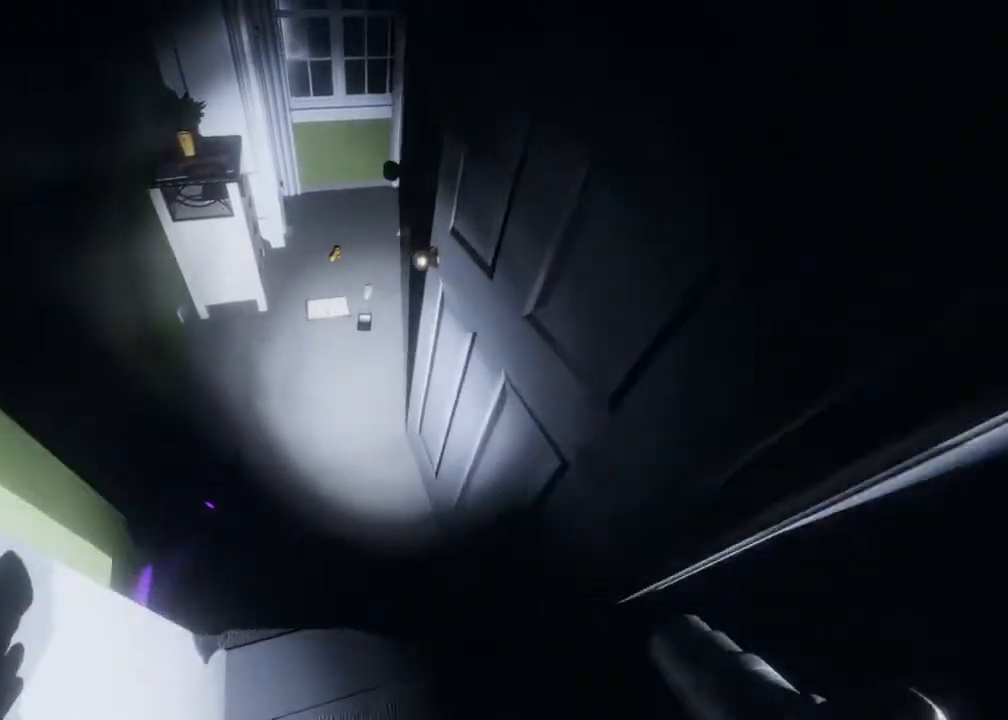
{"dt_ms": 500, "buttons": ["L1"], "left_stick": "left", "right_stick": "up-right", "events": [[133, "left_stick", "left"]]}
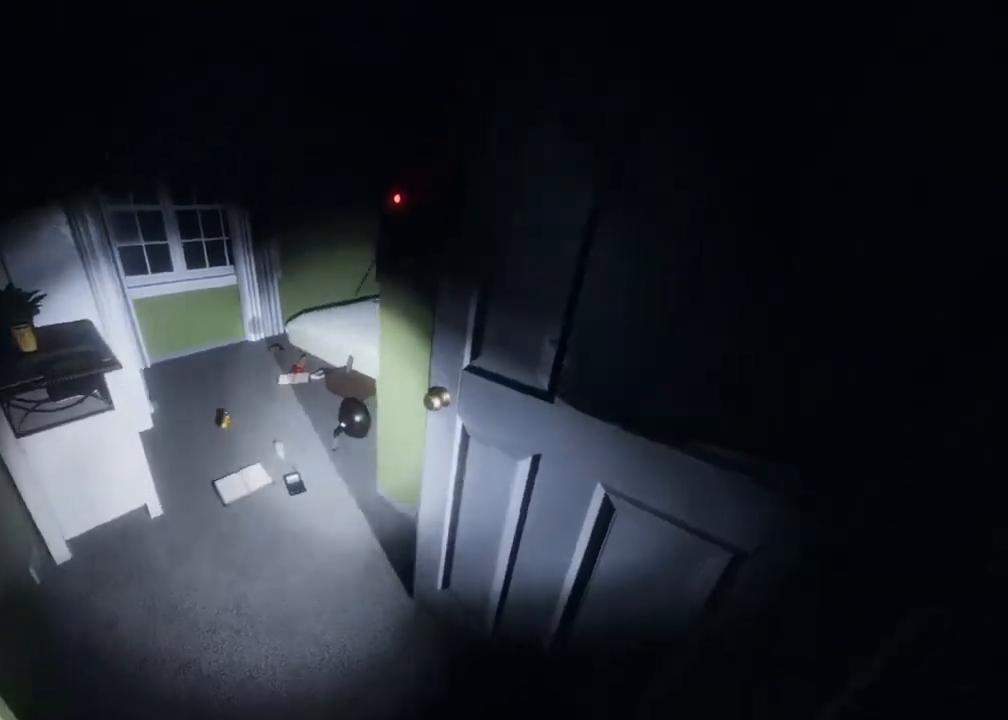
{"dt_ms": 500, "buttons": [], "left_stick": "left", "right_stick": "center", "events": [[83, "right_stick", "center"], [100, "left_stick", "center"], [183, "L1", "up"], [283, "left_stick", "left"], [283, "right_stick", "up-right"], [450, "right_stick", "center"]]}
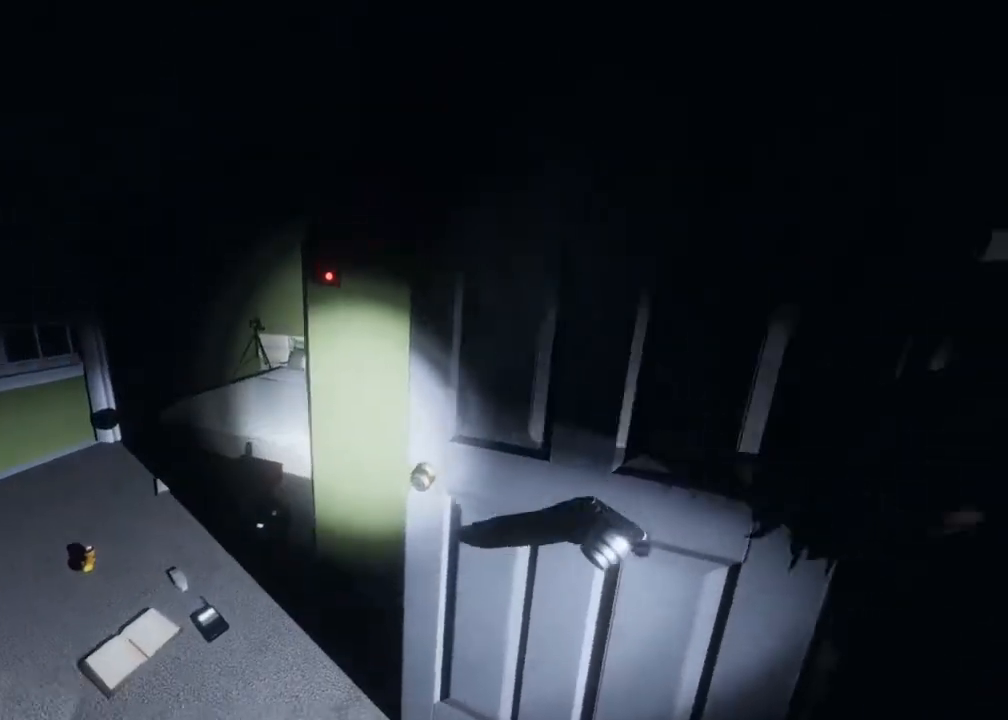
{"dt_ms": 500, "buttons": [], "left_stick": "up-left", "right_stick": "down-right", "events": [[117, "left_stick", "up-left"], [300, "right_stick", "down-right"]]}
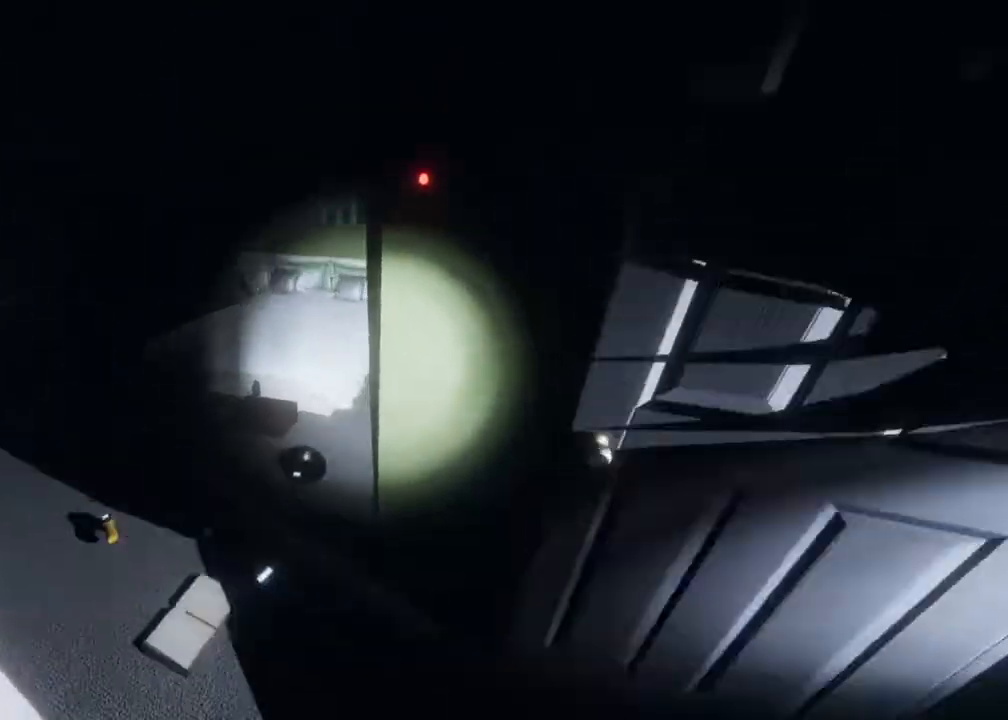
{"dt_ms": 1000, "buttons": [], "left_stick": "up-left", "right_stick": "center"}
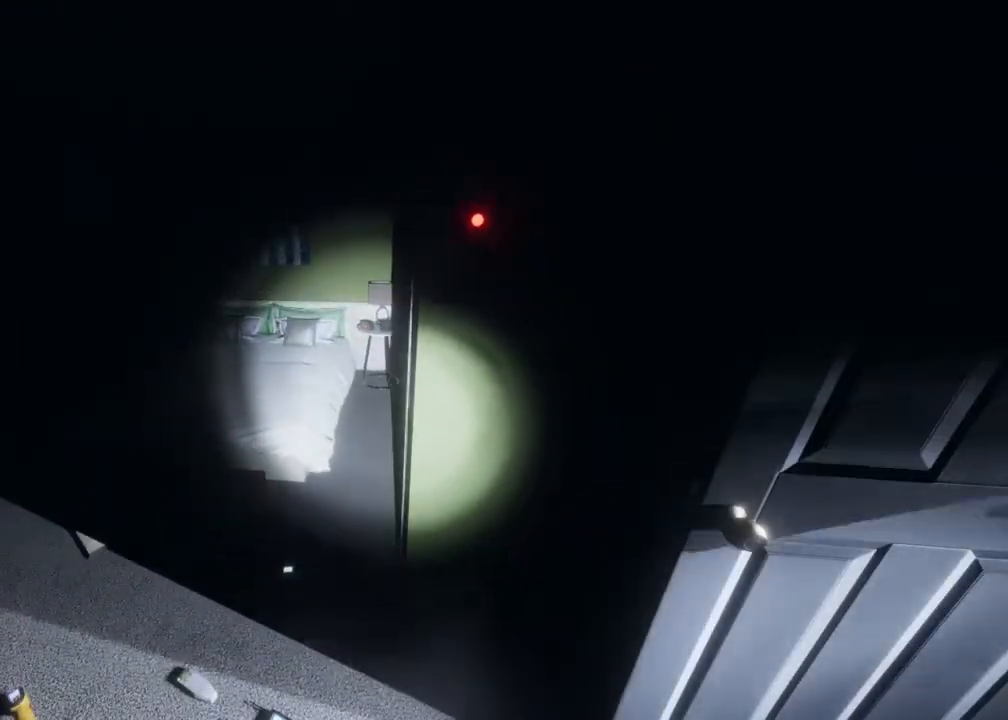
{"dt_ms": 500, "buttons": ["L1"], "left_stick": "center", "right_stick": "center", "events": [[33, "right_stick", "down"], [233, "left_stick", "center"], [350, "right_stick", "center"], [417, "L1", "down"]]}
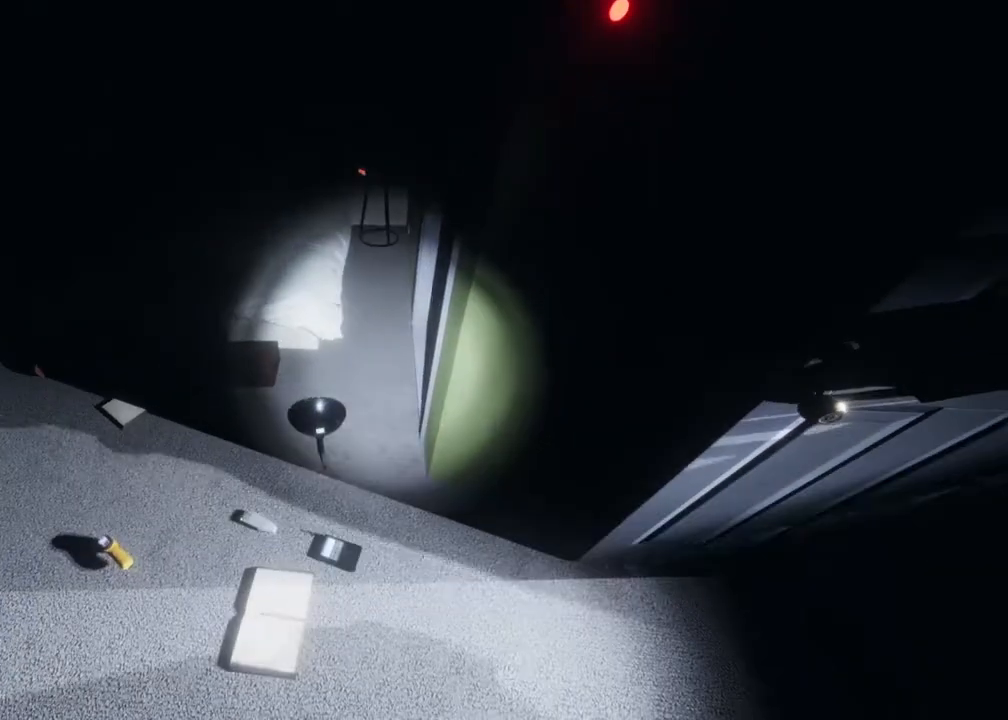
{"dt_ms": 500, "buttons": ["L1", "R3"], "left_stick": "center", "right_stick": "center", "events": [[133, "right_stick", "down"], [383, "R3", "down"], [467, "right_stick", "center"]]}
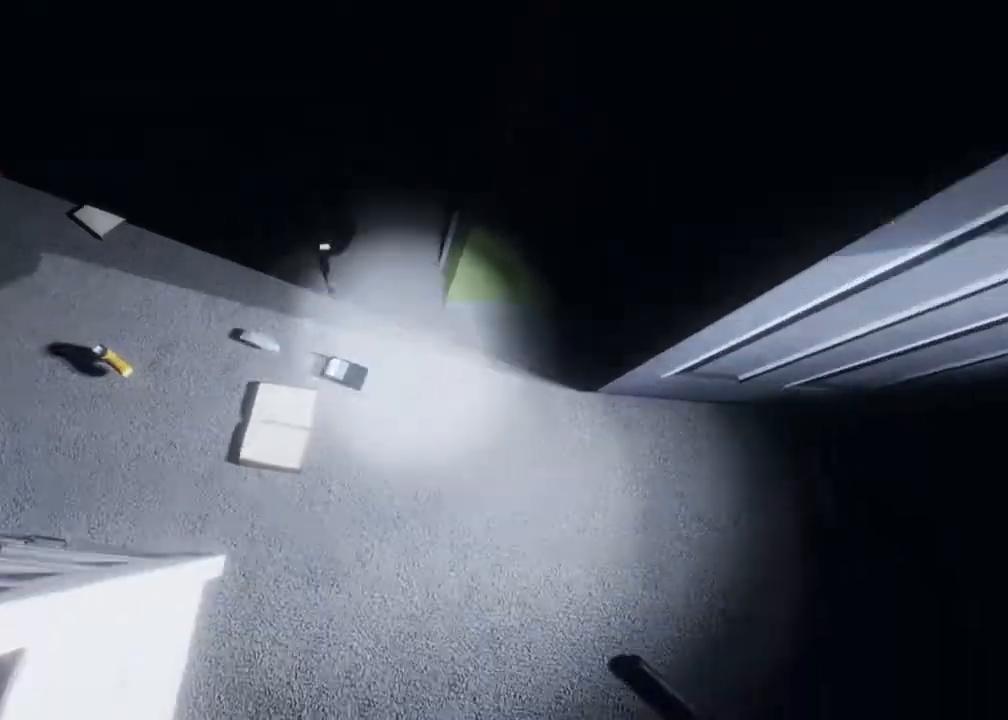
{"dt_ms": 500, "buttons": ["X", "L1"], "left_stick": "center", "right_stick": "center", "events": [[17, "R3", "up"], [100, "left_stick", "up-left"], [300, "left_stick", "center"], [433, "X", "down"]]}
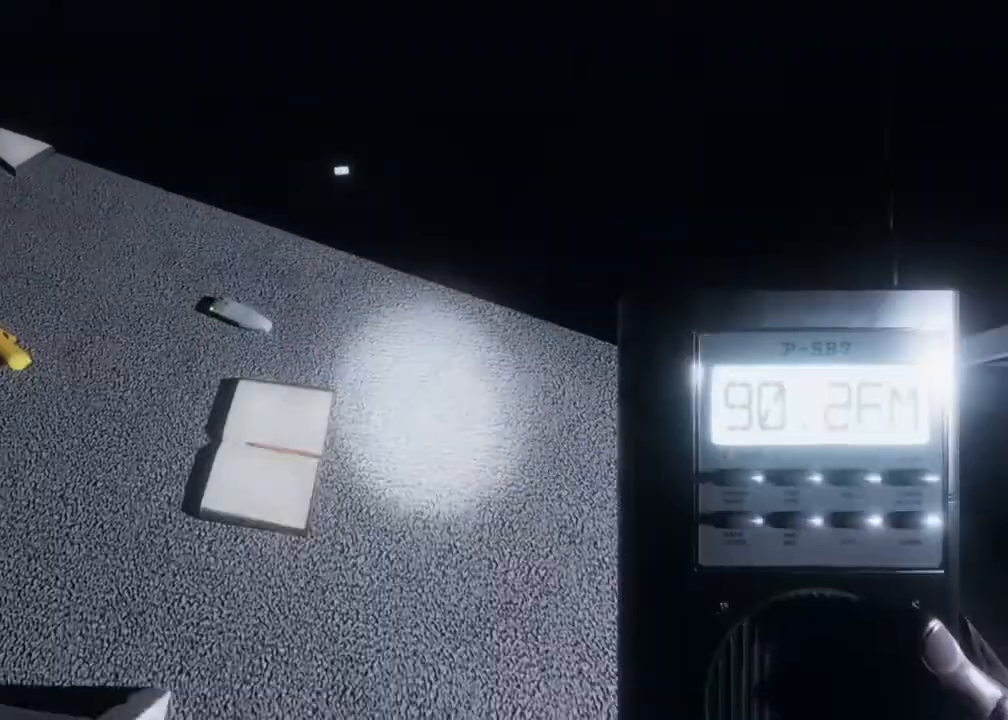
{"dt_ms": 500, "buttons": ["L1"], "left_stick": "down", "right_stick": "up", "events": [[67, "X", "up"], [283, "left_stick", "down-right"], [350, "right_stick", "up"], [483, "left_stick", "down"]]}
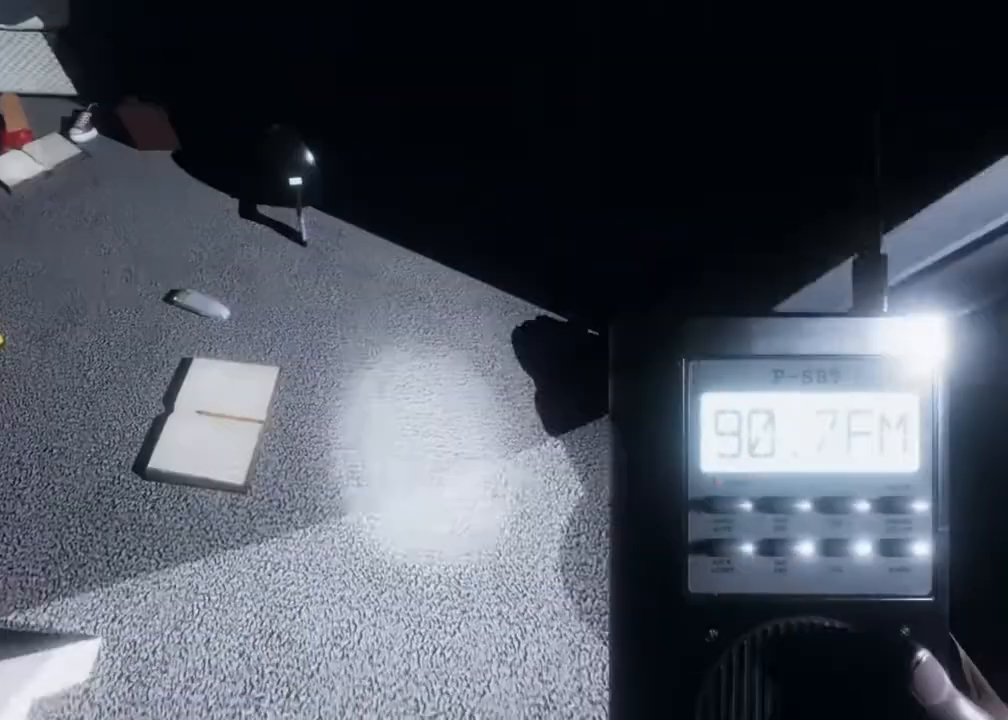
{"dt_ms": 500, "buttons": ["L1"], "left_stick": "center", "right_stick": "up", "events": [[33, "R3", "down"], [183, "R3", "up"], [233, "left_stick", "center"]]}
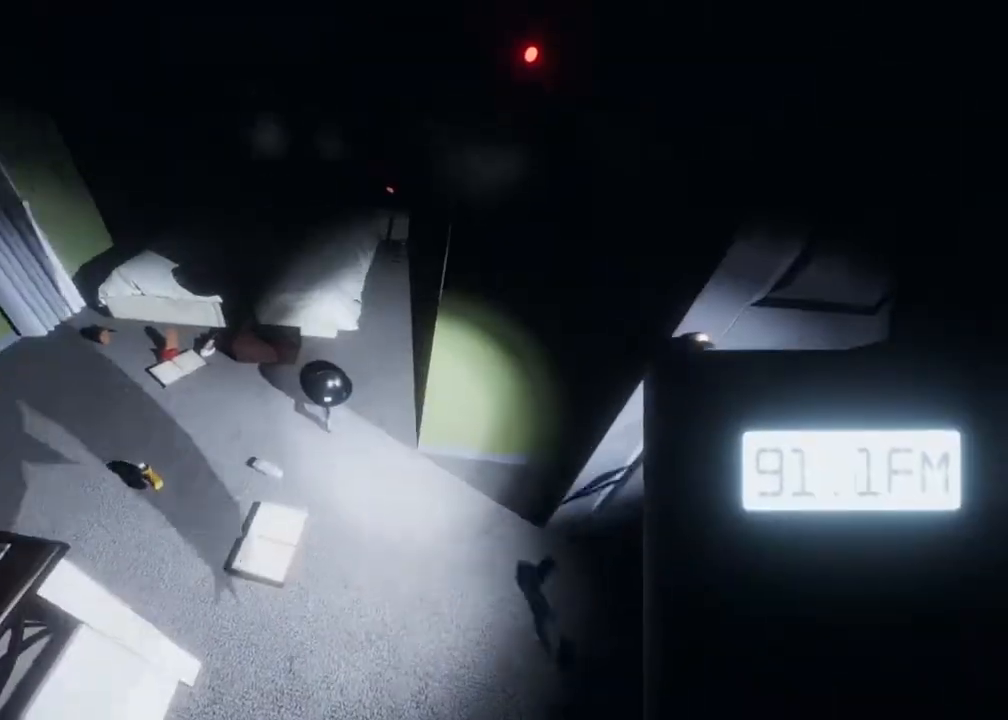
{"dt_ms": 500, "buttons": [], "left_stick": "center", "right_stick": "center", "events": [[250, "L1", "up"], [283, "R1", "down"], [300, "right_stick", "center"], [500, "R1", "up"]]}
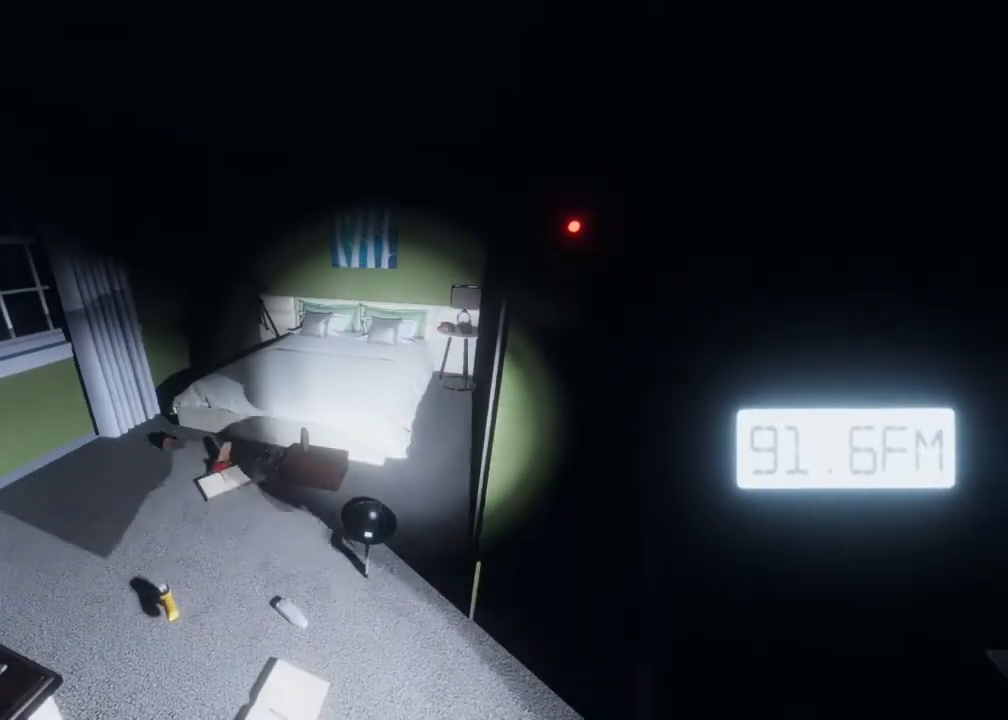
{"dt_ms": 500, "buttons": [], "left_stick": "center", "right_stick": "up", "events": [[300, "right_stick", "up"]]}